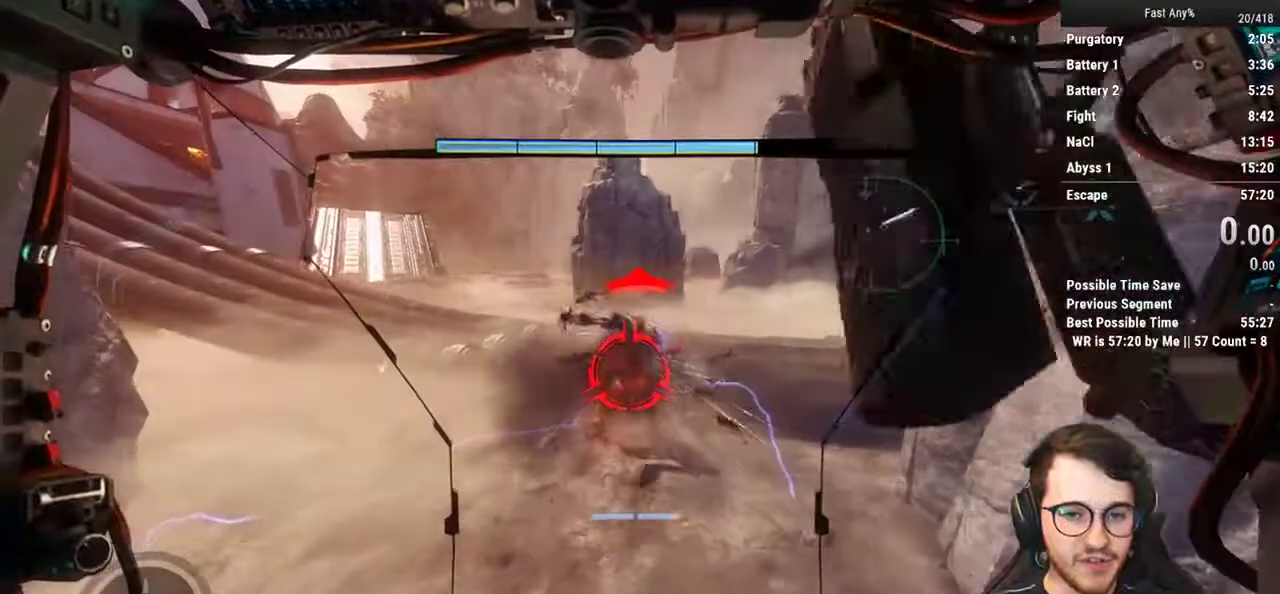
Gameplay with keyboard and mouse; each line is a JSON object with the keys and mouse buttons held at the frame after it. "events" lists presses ("down") and releases ("up") of "1", "2", "3", "4", "5", "a", "alt", "c", "ctrl", "d", "e", "f", "q", "r", "s", "shift", "space", "tab", "v", "w", "x", "z", "mouse_left", "mouse_middle", "mouse_right", "mouse_mb4", "mouse_mb5", "mouse_wheel_up" and "mouse_wheel_down" between this image and that frame as [ms after this image, input, new state], when the widget could be followed in between. "mouse_left", "mouse_middle", "mouse_right", "mouse_mb4", "mouse_mb5", "mouse_wheel_up", "mouse_wheel_down" = the "left", "middle", "right", "mb4", "mb5", "wheel_up", "wheel_down" buttons of the "mouse" list. No other keys are recorded. Not read: mouse_move.
{"keys": [], "mouse": [], "events": [[250, "w", "up"]]}
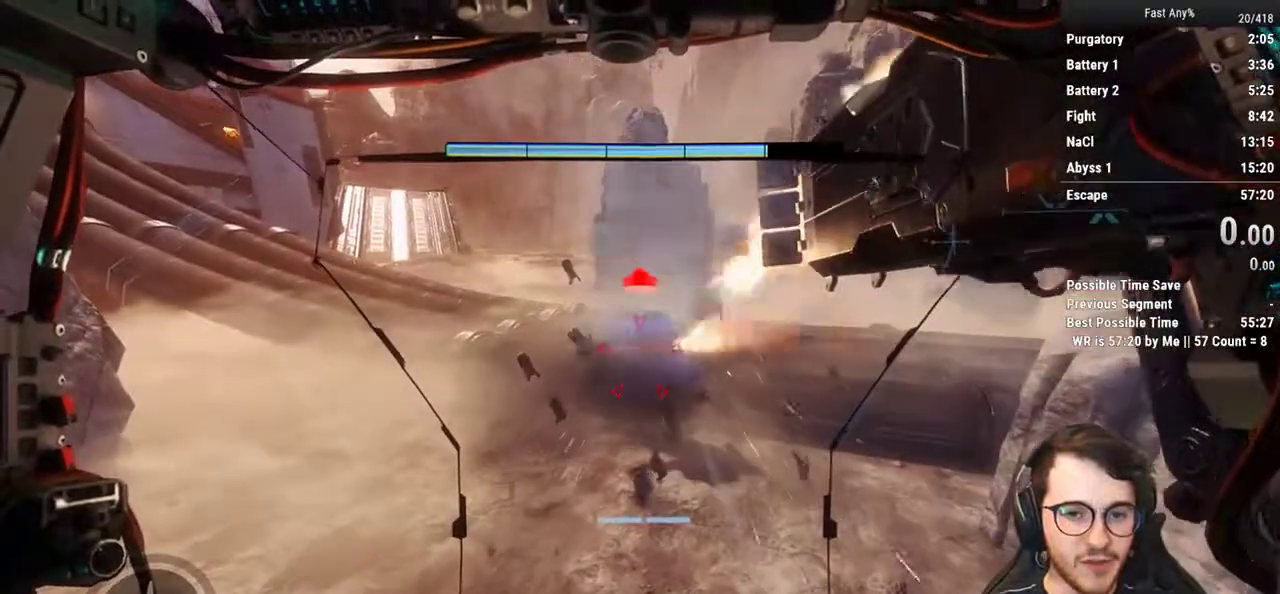
{"keys": [], "mouse": [], "events": []}
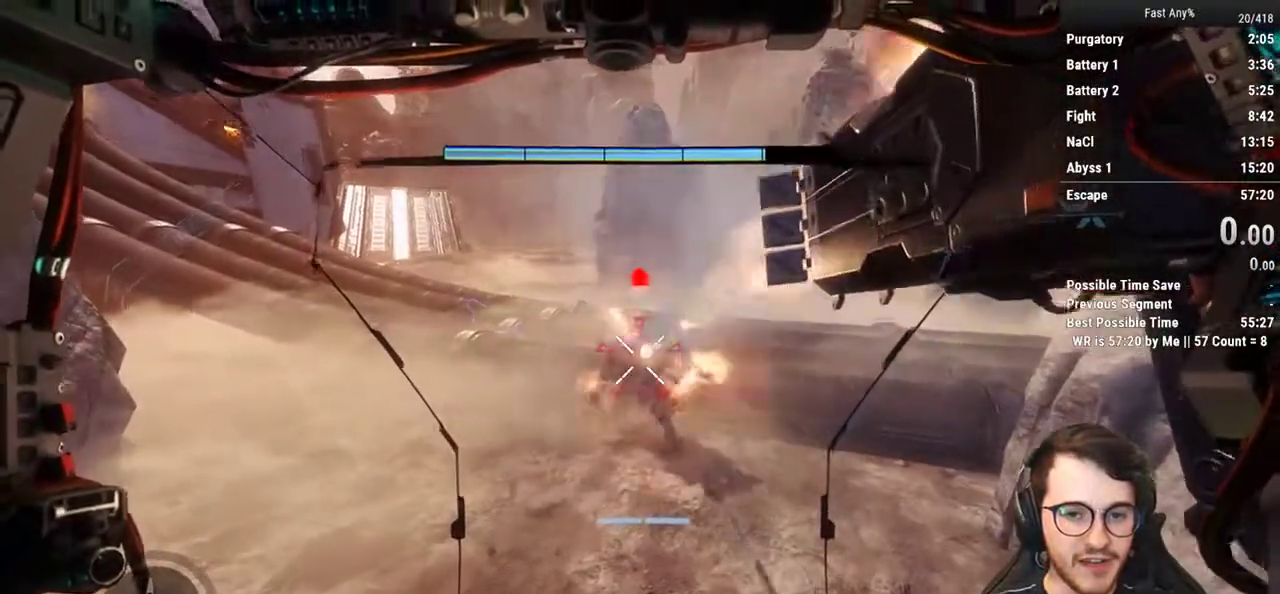
{"keys": [], "mouse": [], "events": []}
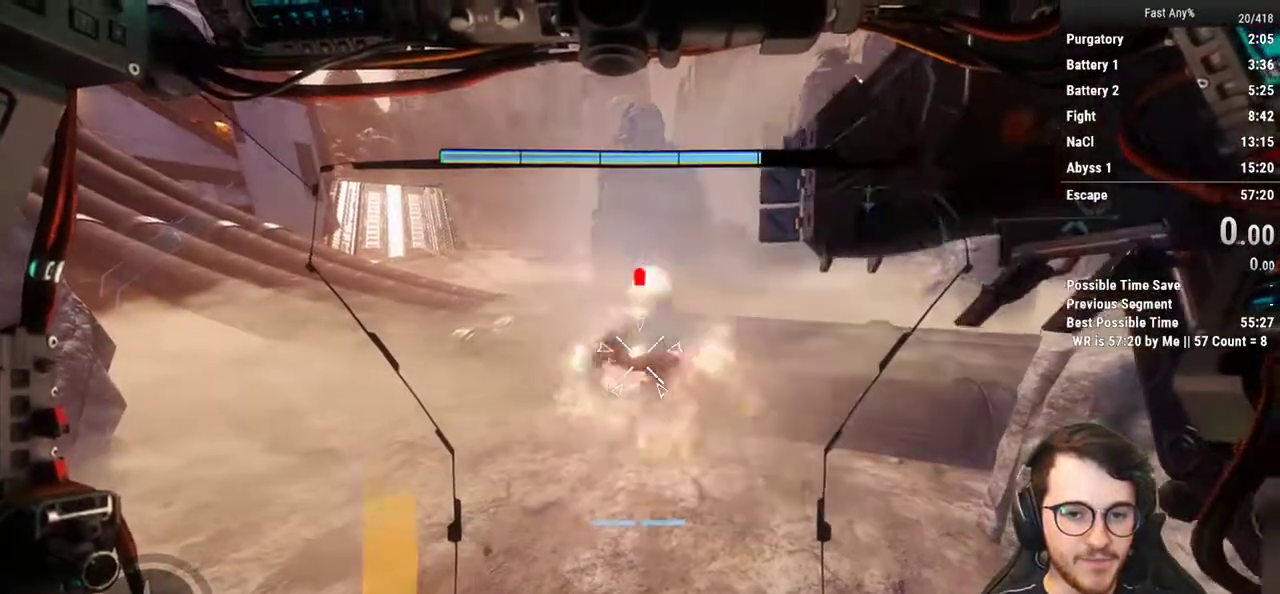
{"keys": ["w"], "mouse": [], "events": [[400, "w", "down"]]}
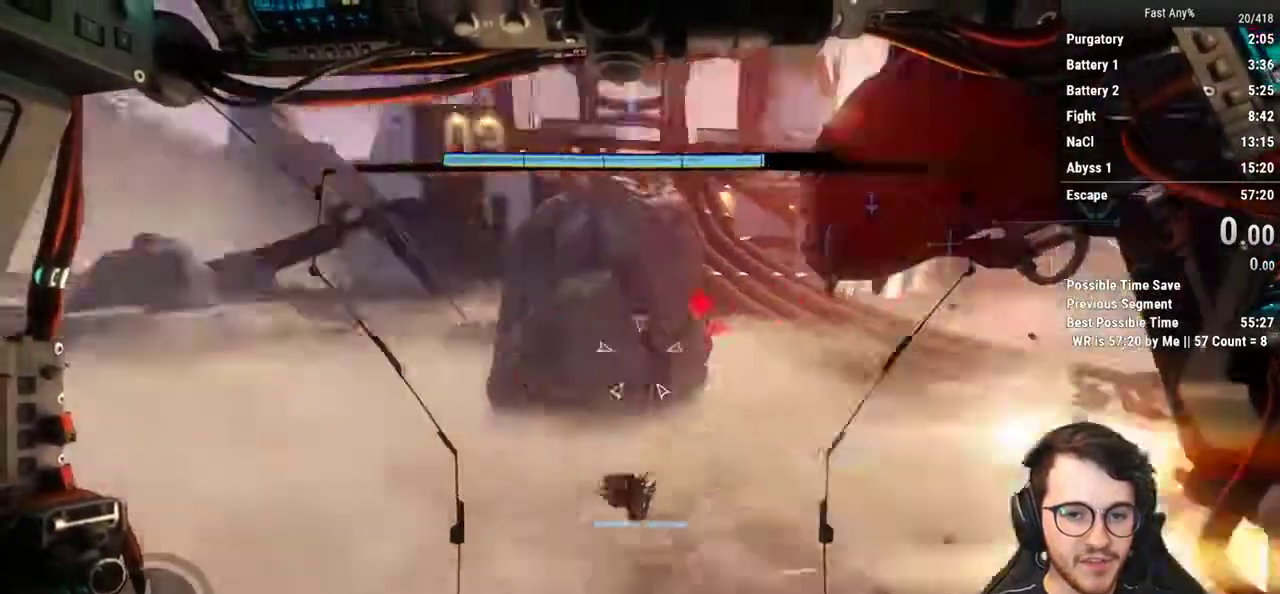
{"keys": ["s"], "mouse": [], "events": [[33, "d", "down"], [217, "w", "up"], [400, "s", "down"], [450, "d", "up"]]}
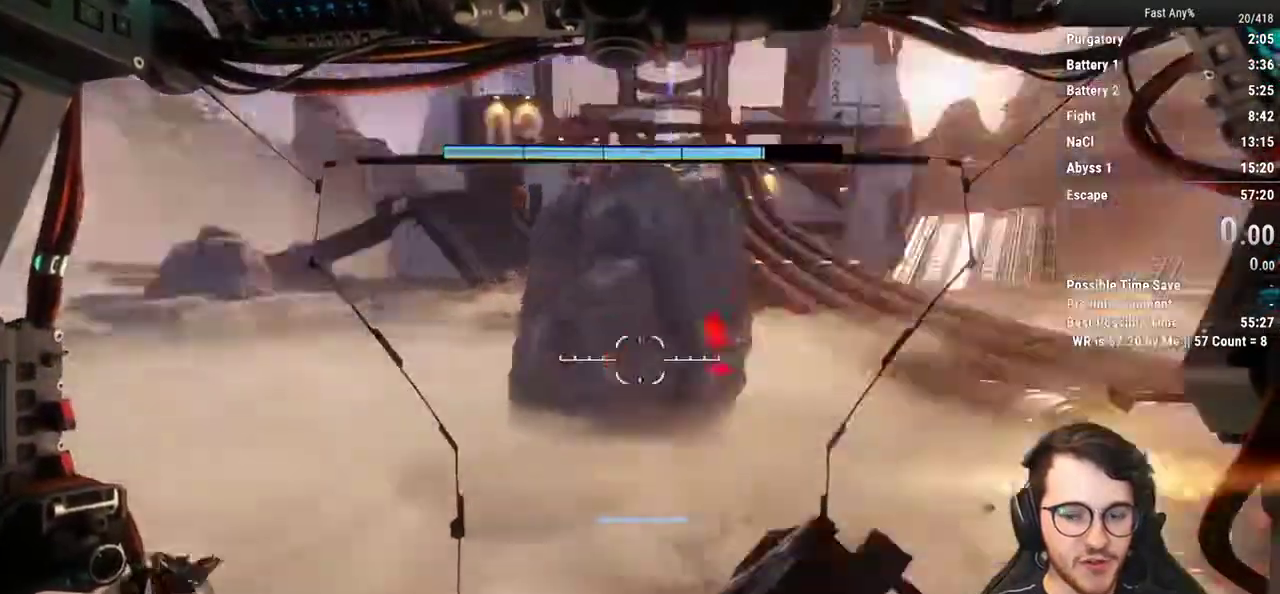
{"keys": ["shift", "w"], "mouse": [], "events": [[50, "d", "down"], [50, "s", "up"], [133, "shift", "down"], [183, "d", "up"], [183, "w", "down"], [283, "r", "down"], [417, "r", "up"]]}
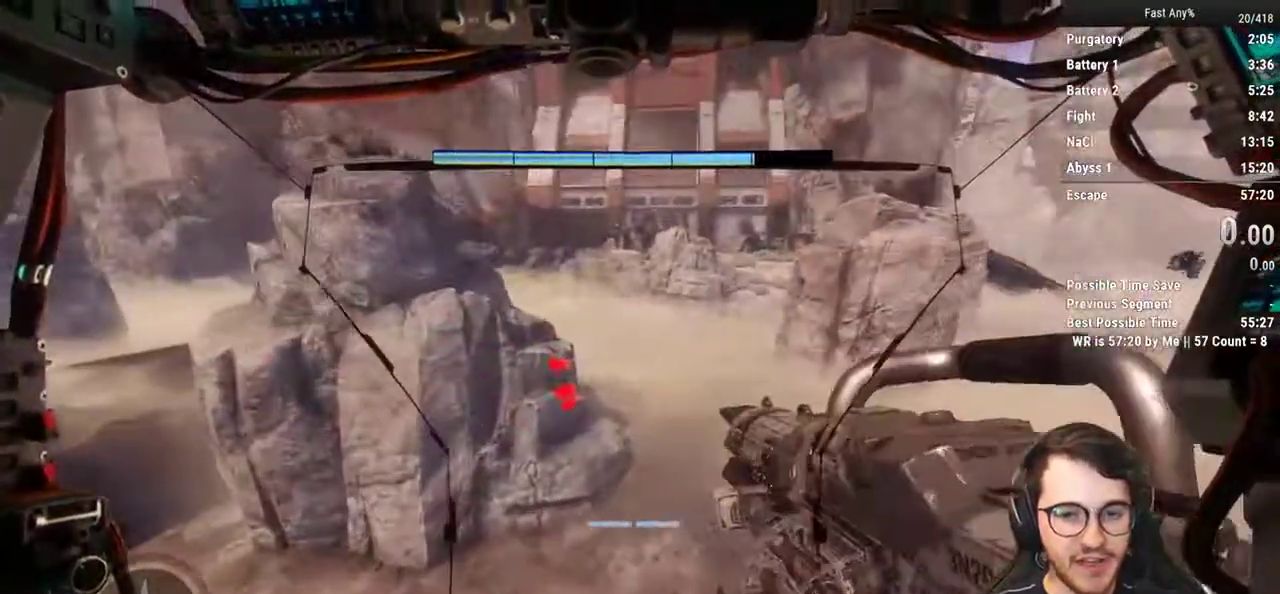
{"keys": ["d", "shift", "w"], "mouse": [], "events": [[117, "d", "down"]]}
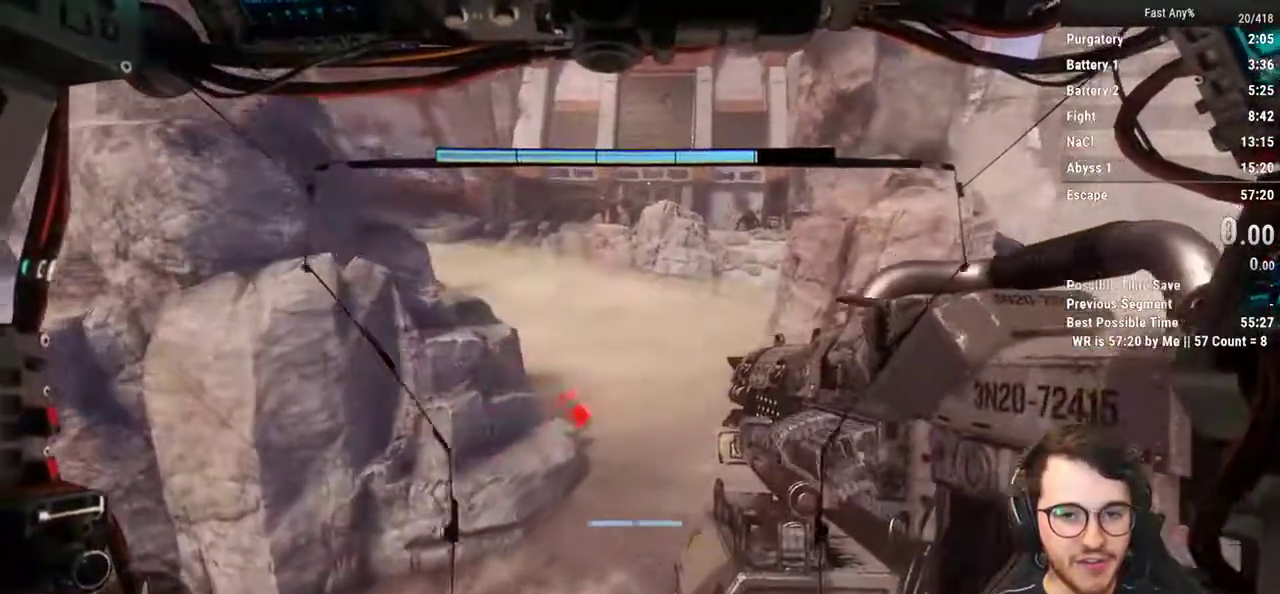
{"keys": ["shift", "w"], "mouse": [], "events": [[317, "d", "up"]]}
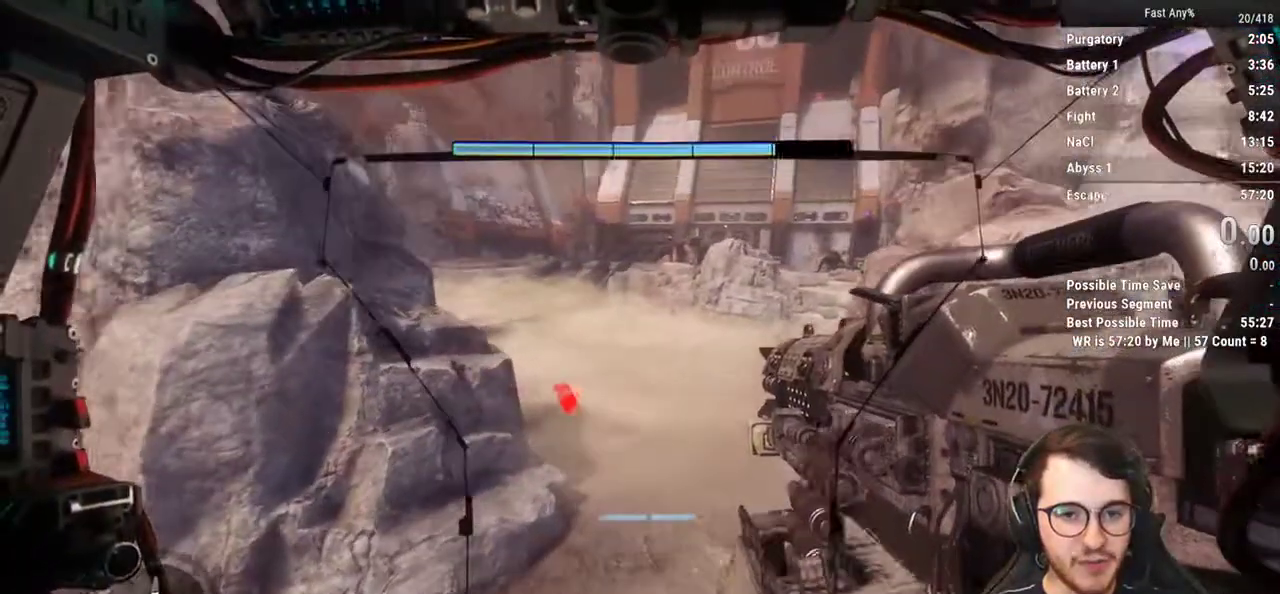
{"keys": ["shift", "w"], "mouse": [], "events": [[100, "space", "down"], [183, "space", "up"]]}
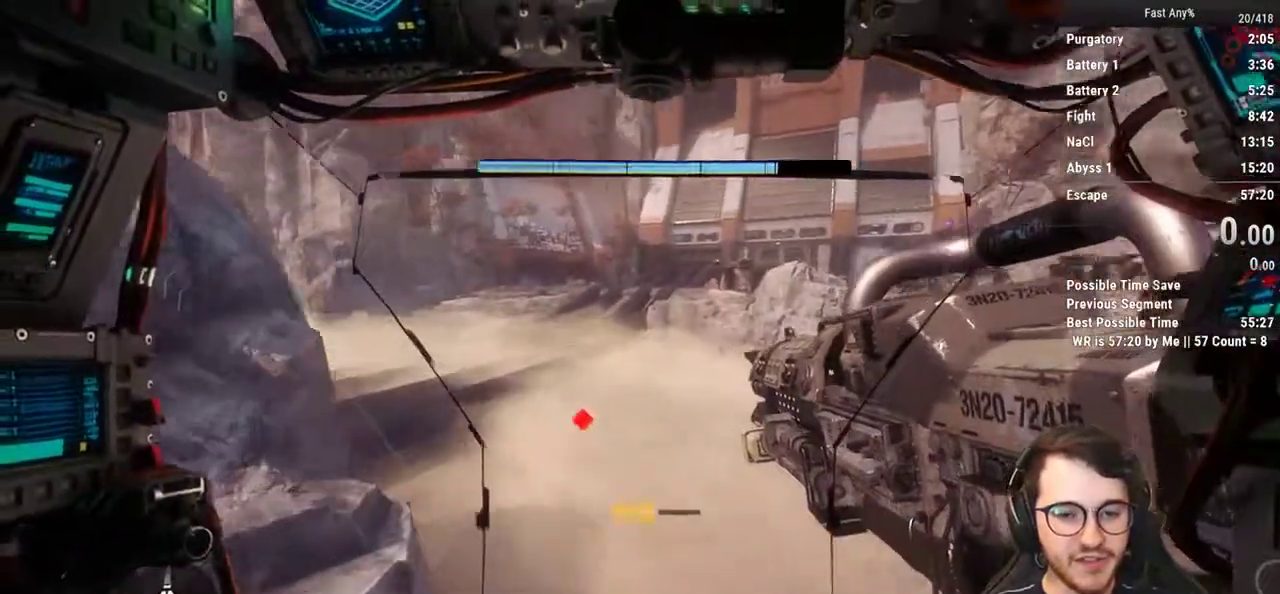
{"keys": ["shift", "w"], "mouse": [], "events": []}
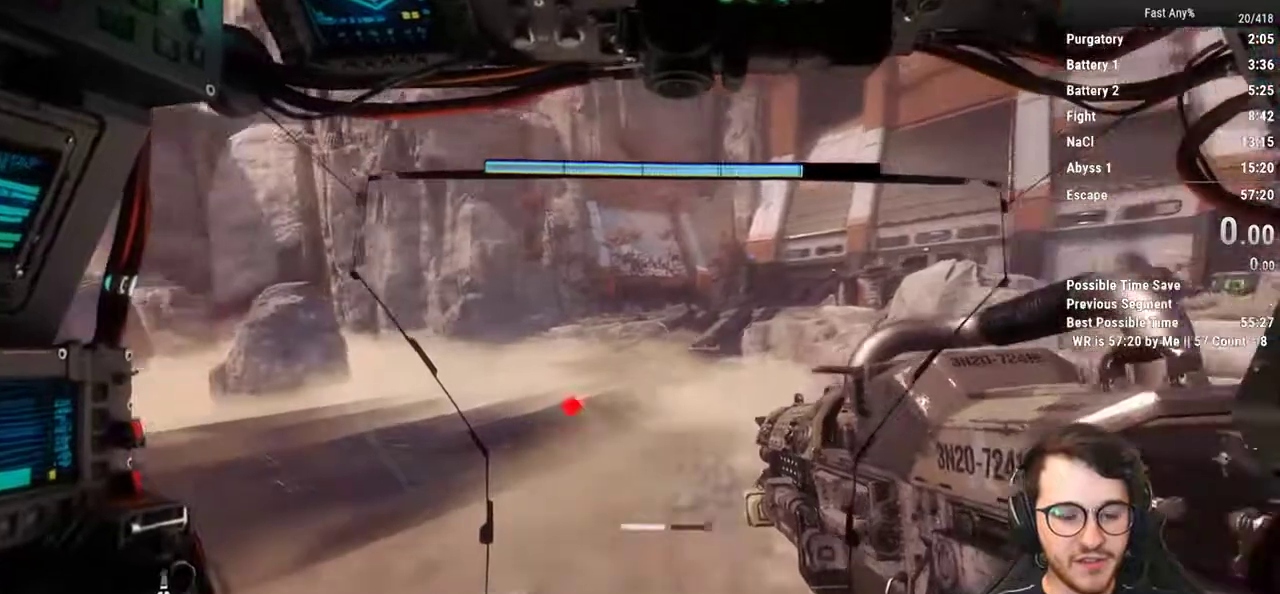
{"keys": ["shift", "w"], "mouse": [], "events": [[133, "space", "down"], [217, "space", "up"]]}
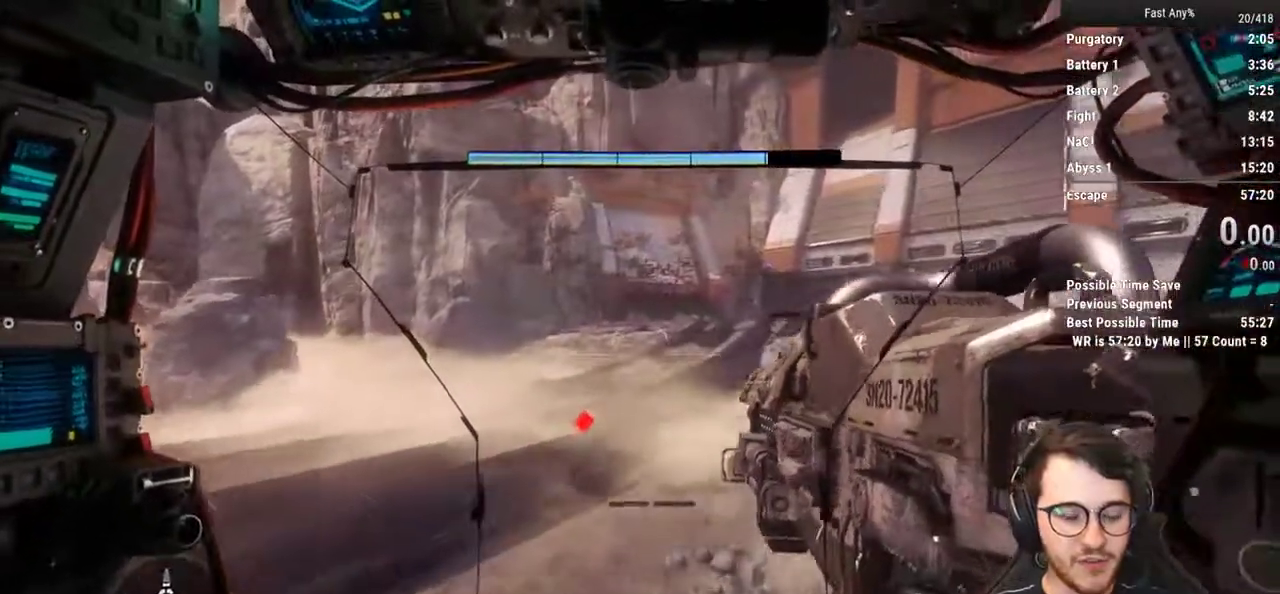
{"keys": ["shift", "w"], "mouse": [], "events": []}
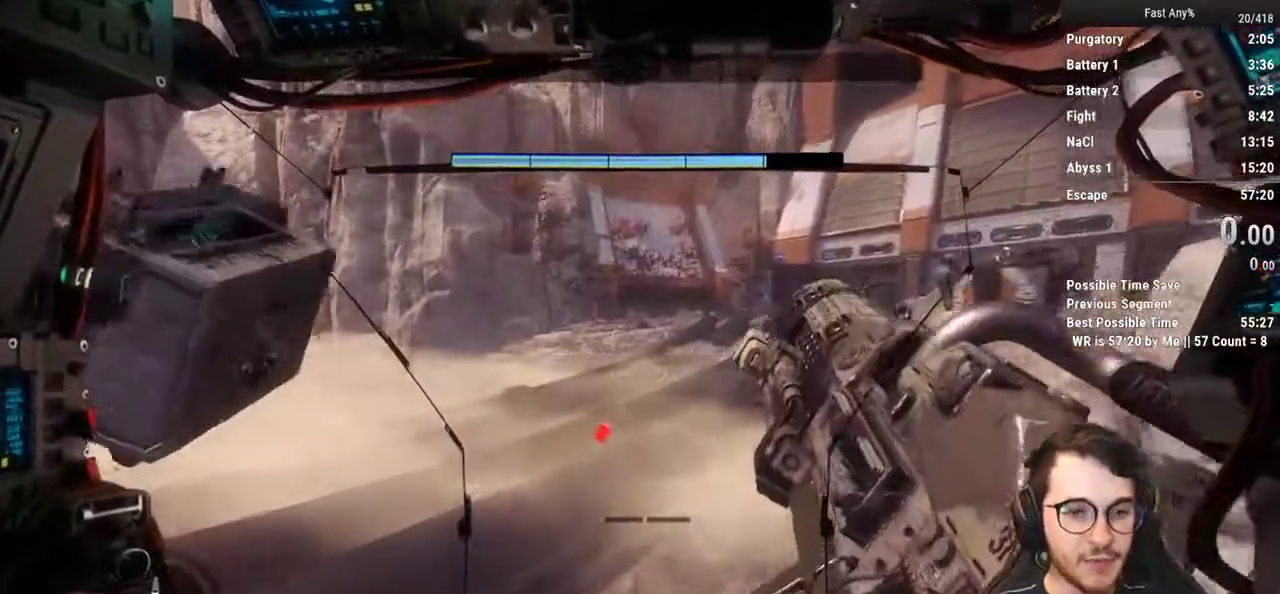
{"keys": ["shift", "w"], "mouse": [], "events": []}
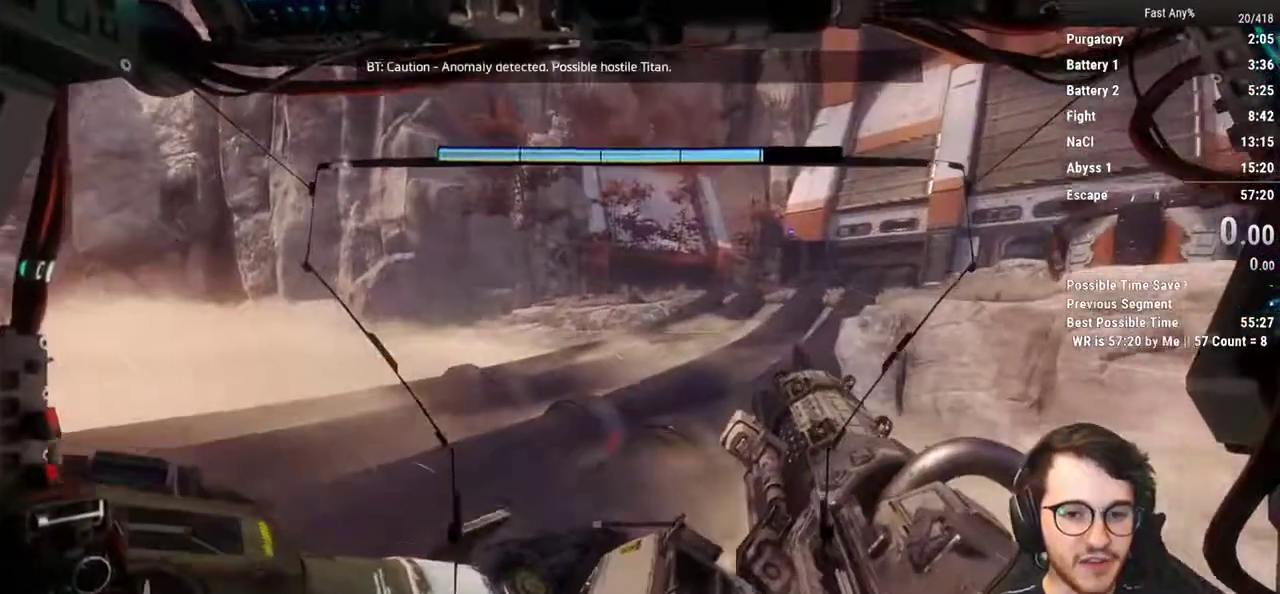
{"keys": ["shift", "w"], "mouse": [], "events": []}
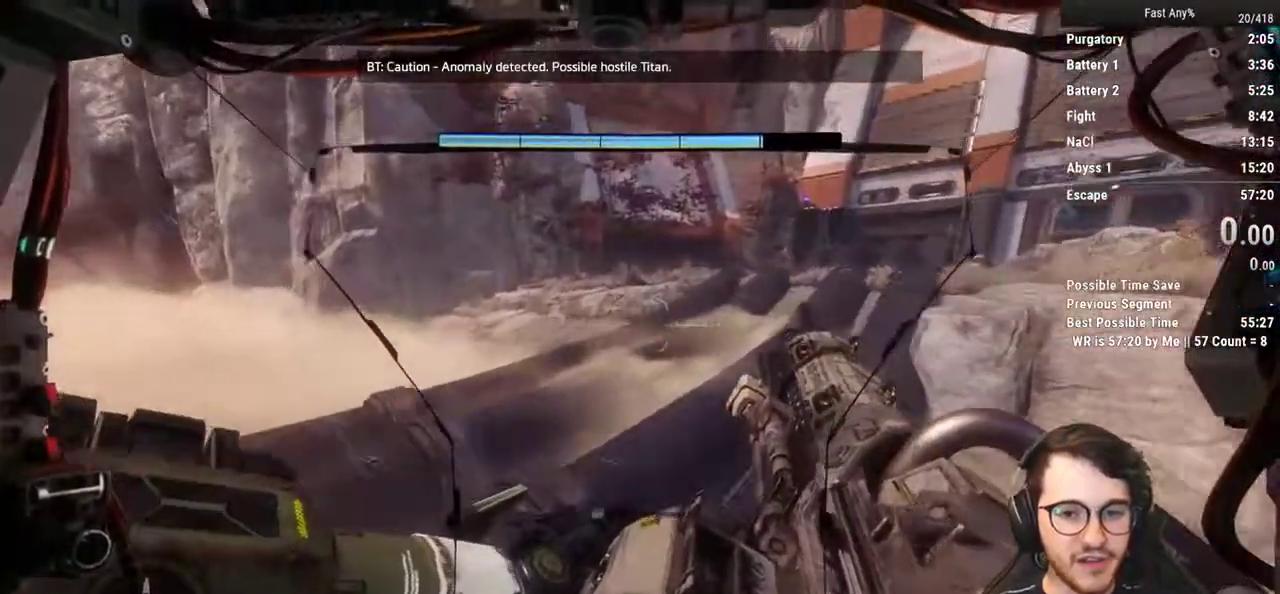
{"keys": ["shift", "w"], "mouse": [], "events": []}
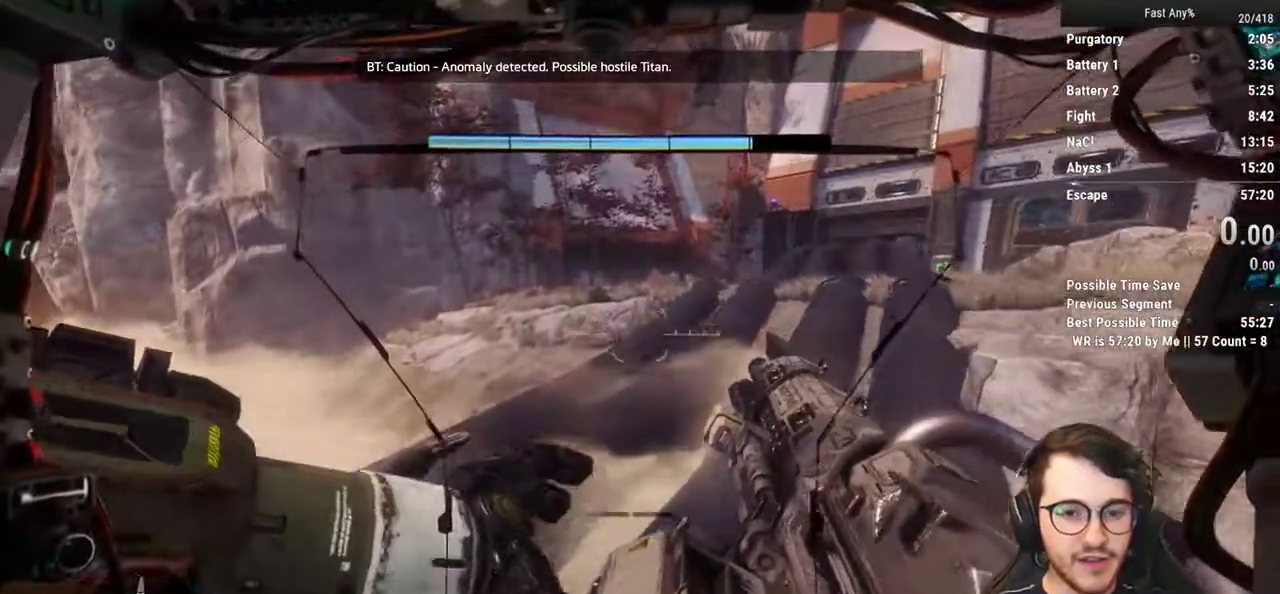
{"keys": ["shift", "w"], "mouse": [], "events": []}
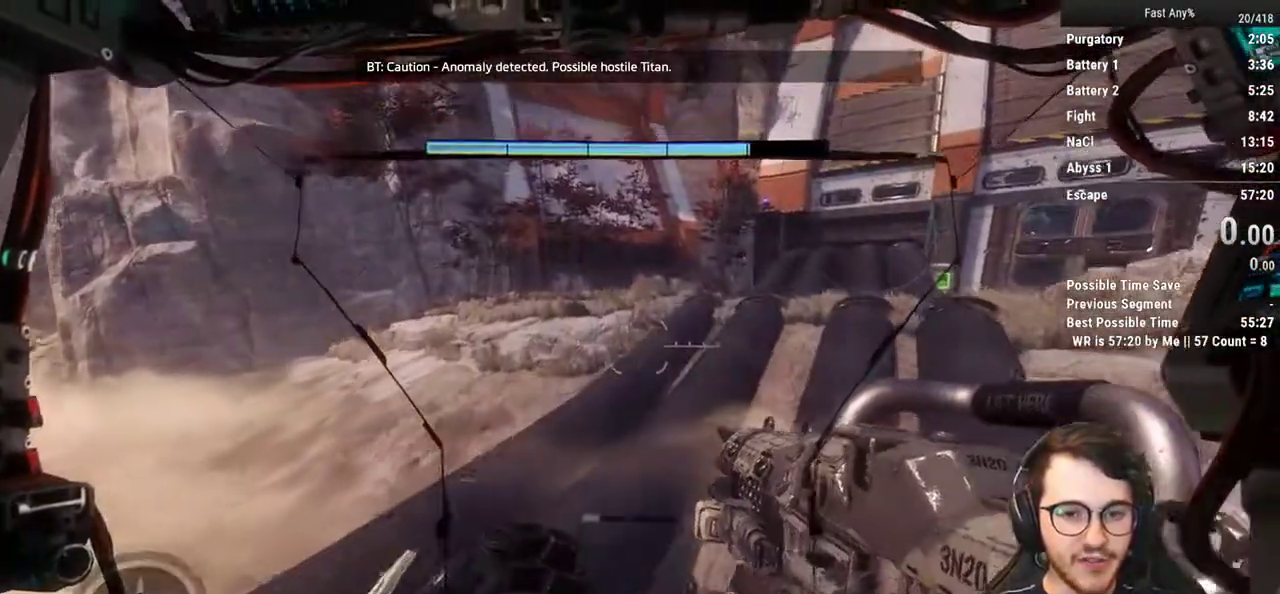
{"keys": ["shift", "w"], "mouse": [], "events": []}
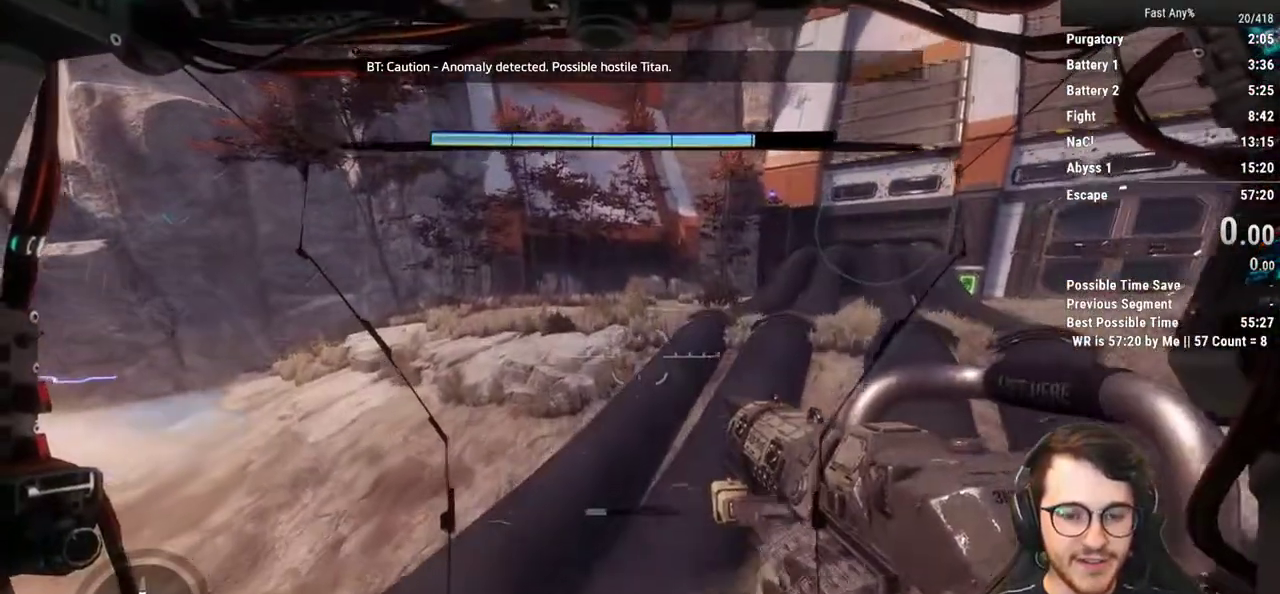
{"keys": ["shift", "w"], "mouse": [], "events": []}
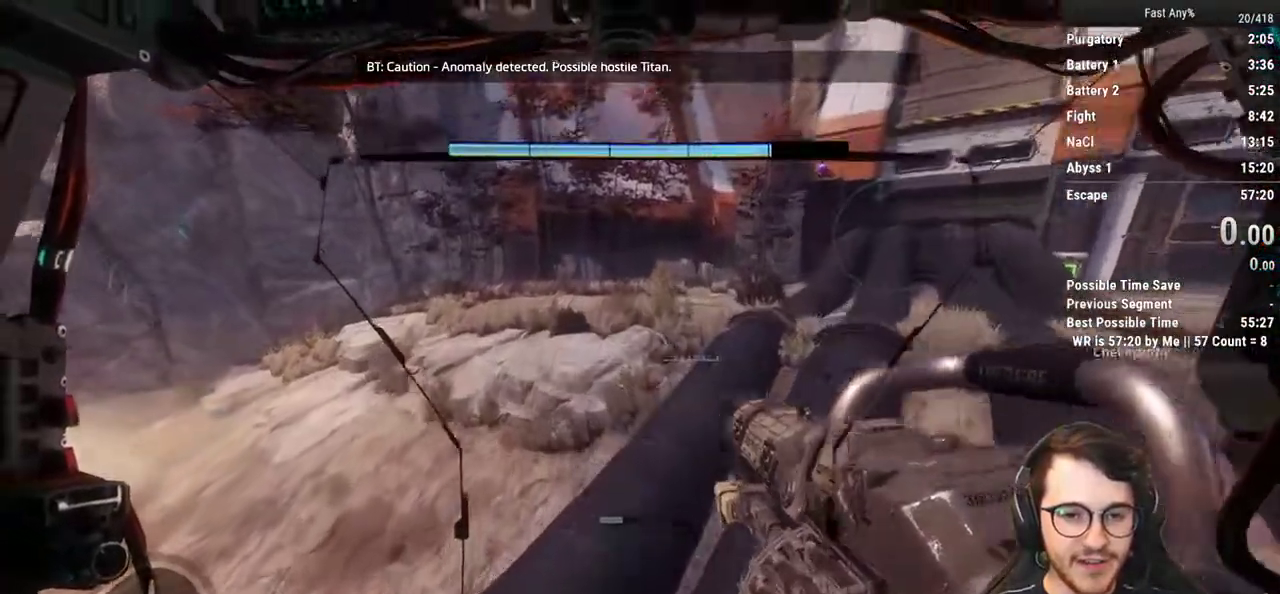
{"keys": ["shift", "w"], "mouse": [], "events": []}
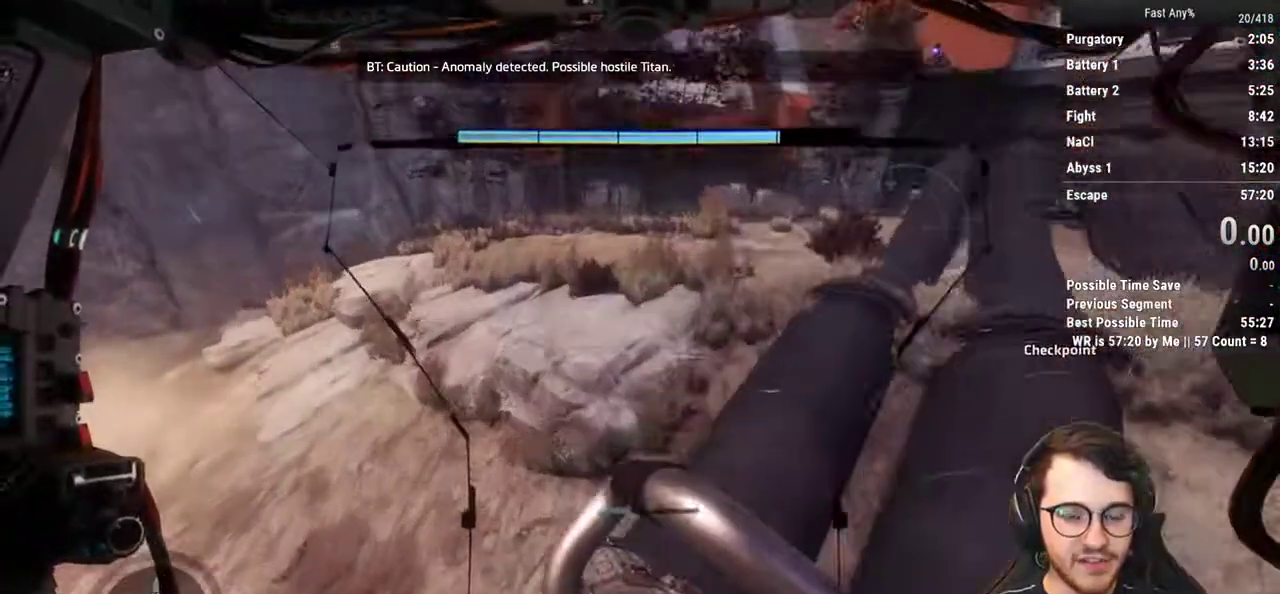
{"keys": ["shift", "w"], "mouse": [], "events": []}
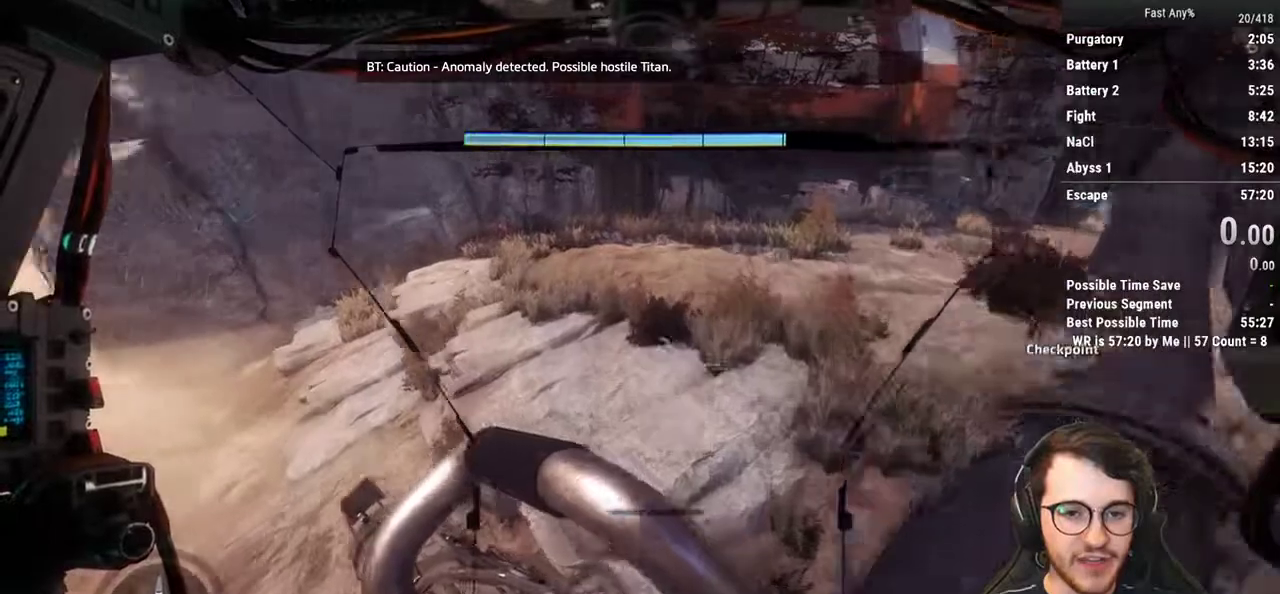
{"keys": ["d", "w"], "mouse": [], "events": [[133, "d", "down"], [283, "shift", "up"]]}
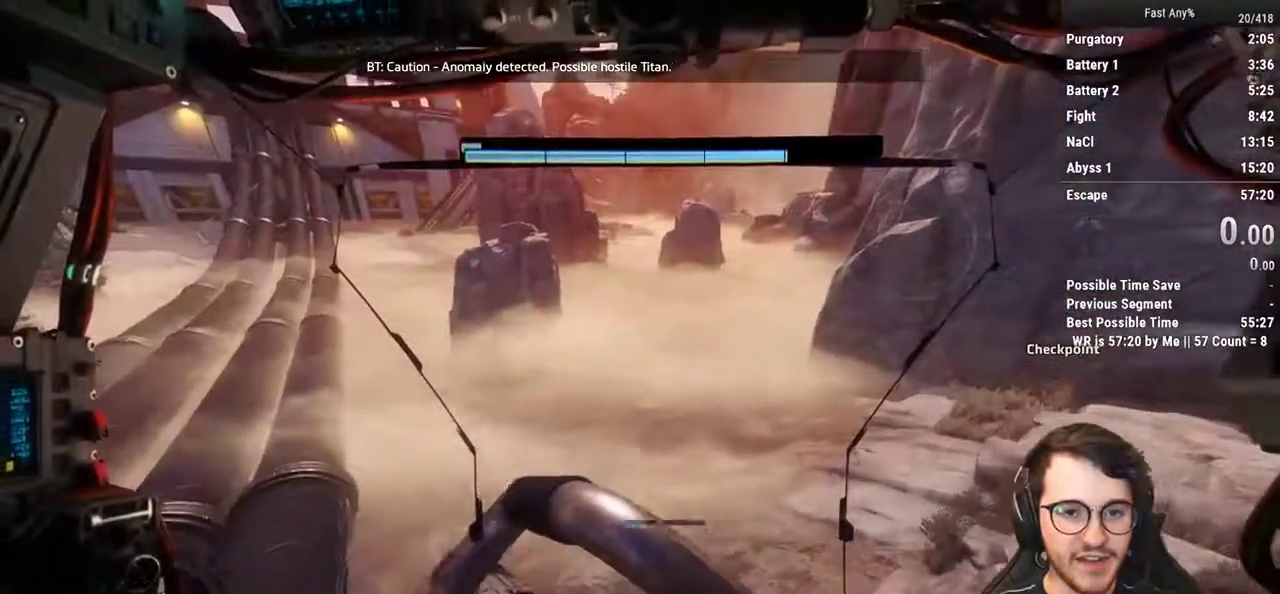
{"keys": [], "mouse": [], "events": [[17, "w", "up"], [200, "d", "up"]]}
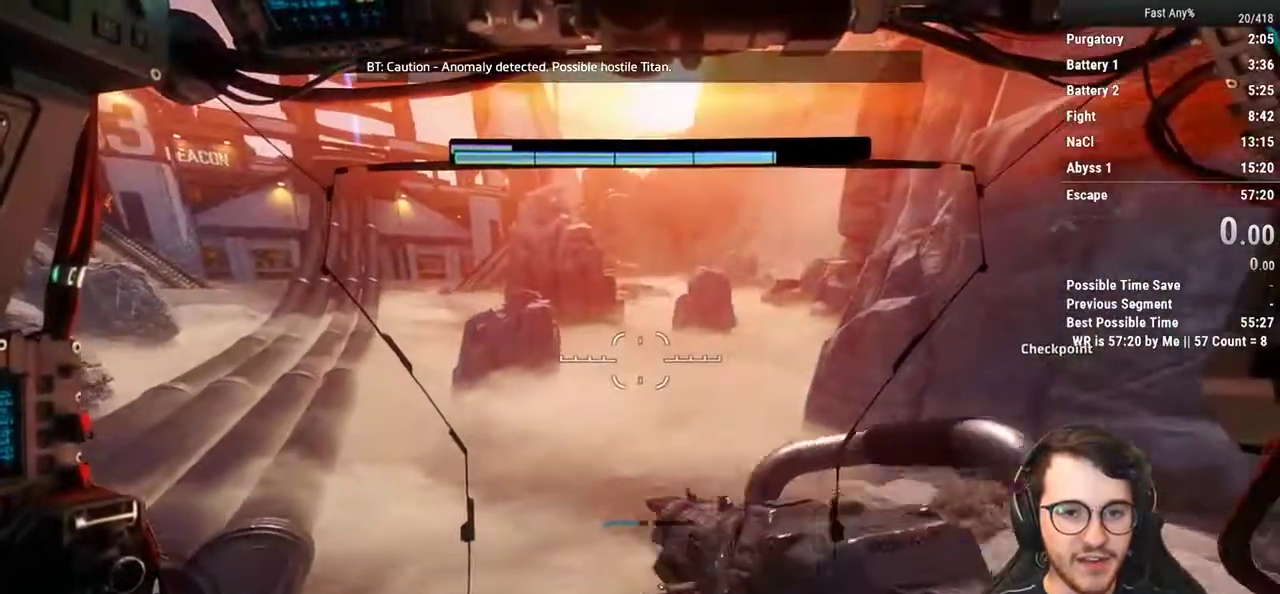
{"keys": [], "mouse": [], "events": []}
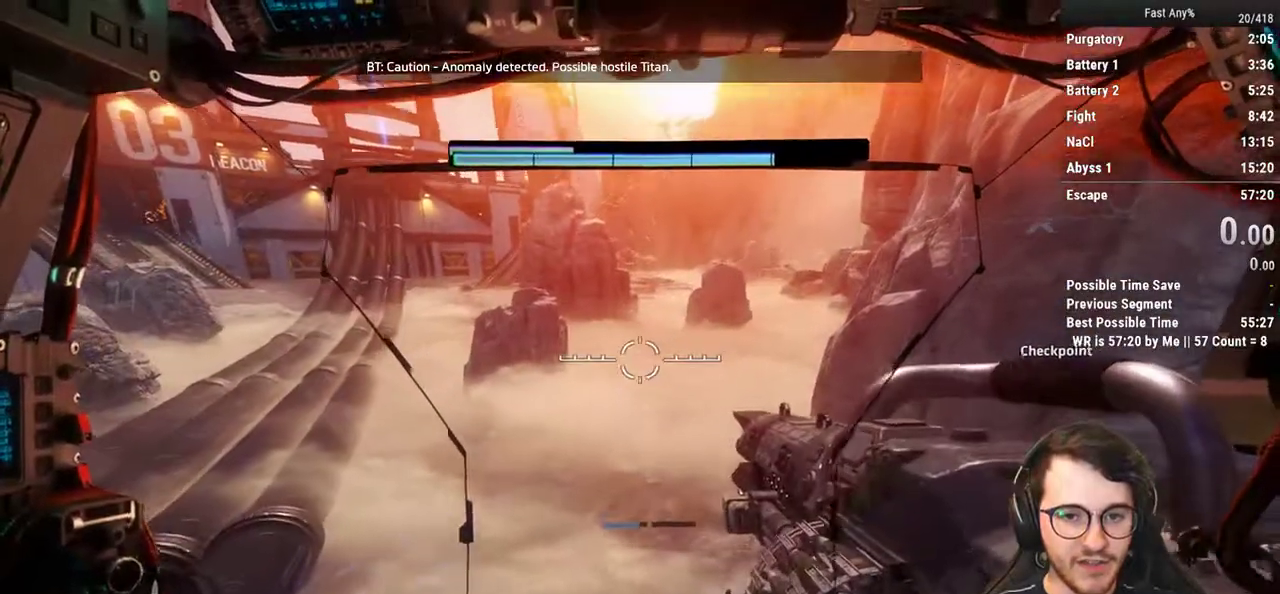
{"keys": [], "mouse": [], "events": [[183, "alt", "down"], [183, "tab", "down"], [350, "alt", "up"], [350, "tab", "up"]]}